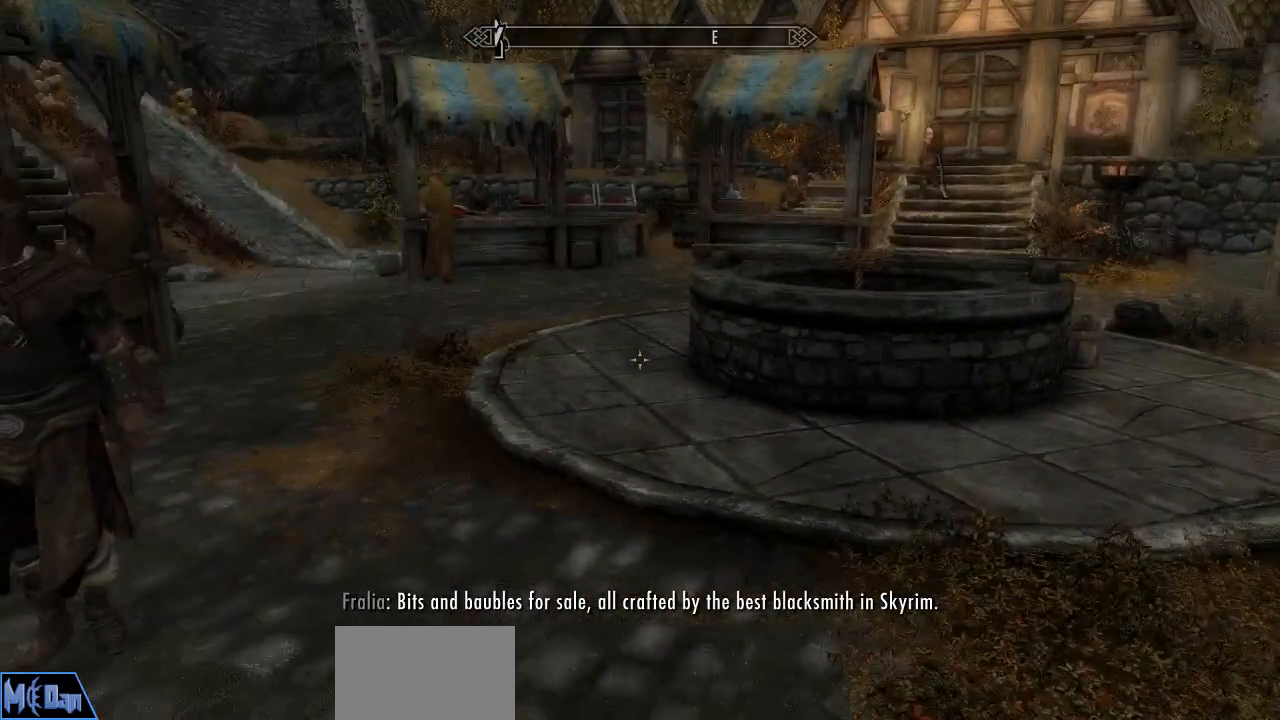
Gameplay with keyboard and mouse; each line is a JSON object with the keys and mouse buttons held at the frame after it. "events" lists presses ("down") and releases ("up") of "1", "2", "3", "4", "5", "a", "alt", "c", "caps_lock", "ctrl", "d", "e", "f", "g", "q", "r", "s", "shift", "space", "t", "tab", "v", "w", "x", "z", "mouse_left", "mouse_wheel" and "mouse_right" between this image and that frame as [ms after this image, input, new state], when the widget could be followed in between. "mouse_left", "mouse_wheel", "mouse_right" = the "left", "wheel", "right" buttons of the "mouse" list. No other keys are recorded. "wheel" means that the mouse wheel is clicked or scrolled. "mouse_move" is the direction in which the mouse moves at that frame (one of eight, or "still"), when it could be read.
{"keys": ["a"], "mouse": [], "mouse_move": "right", "events": [[500, "a", "down"]]}
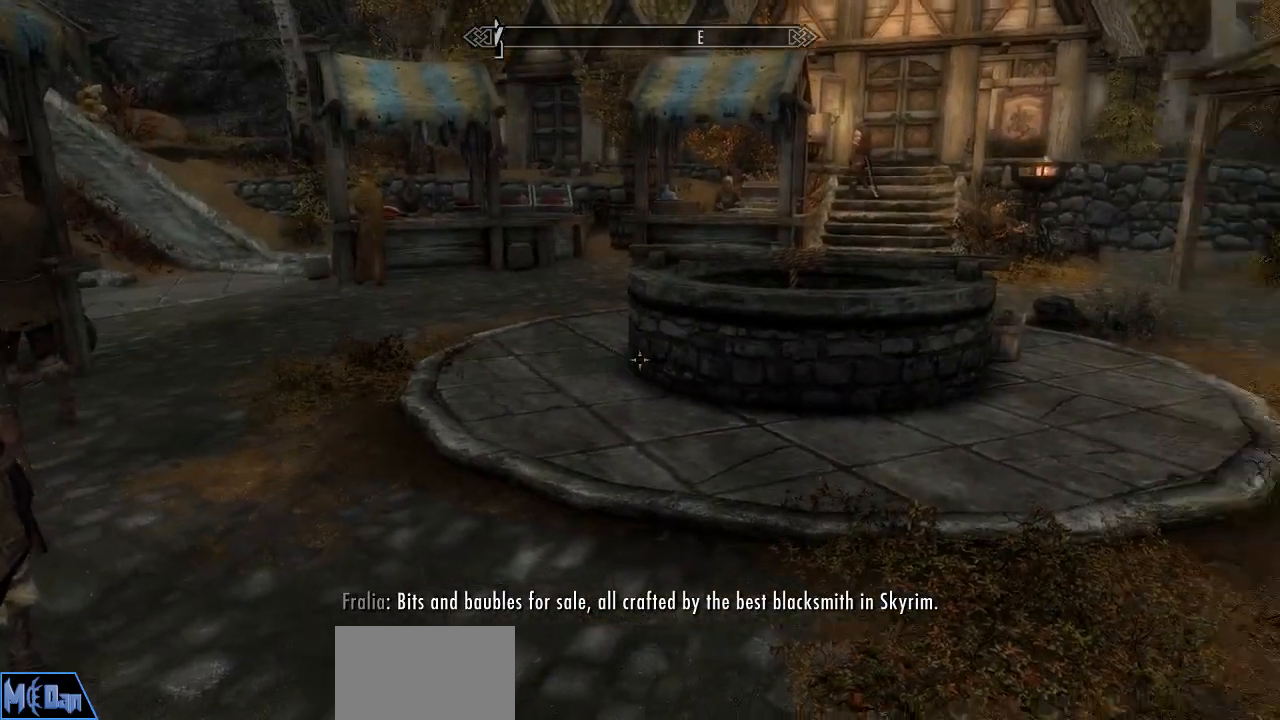
{"keys": ["w"], "mouse": [], "mouse_move": "right", "events": [[183, "a", "up"], [233, "w", "down"]]}
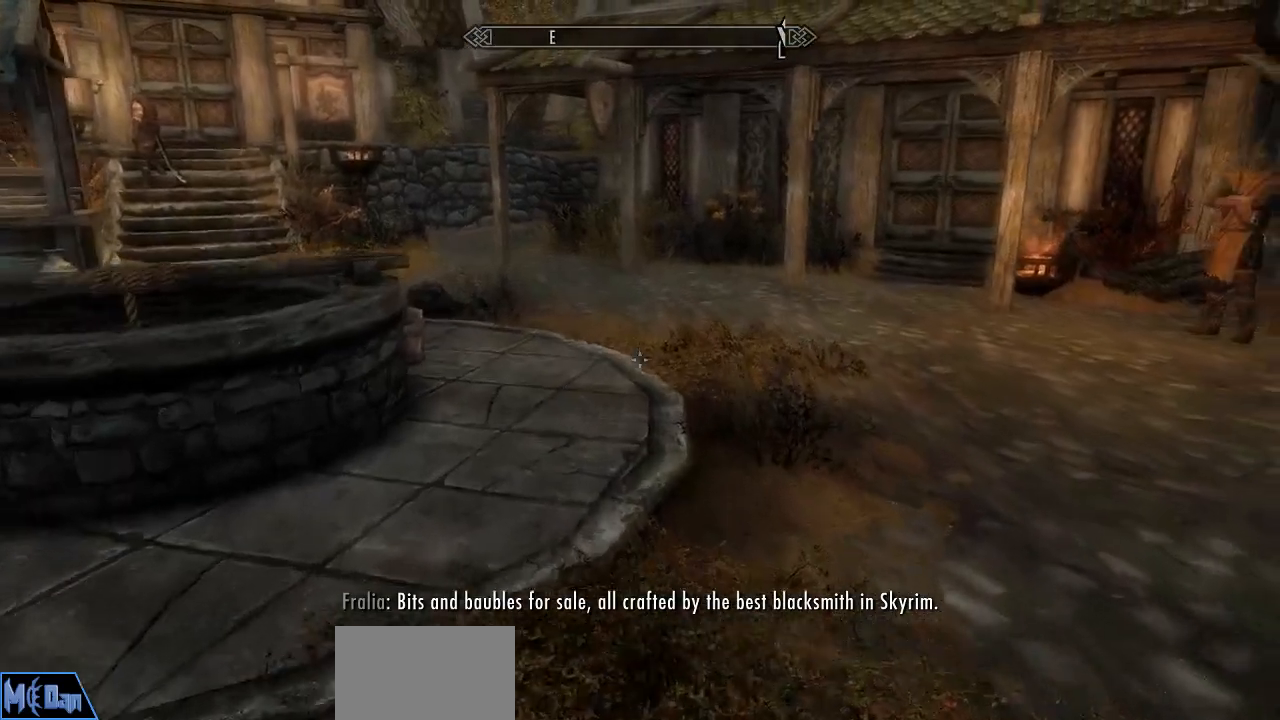
{"keys": ["a", "w"], "mouse": [], "mouse_move": "right", "events": [[150, "a", "down"]]}
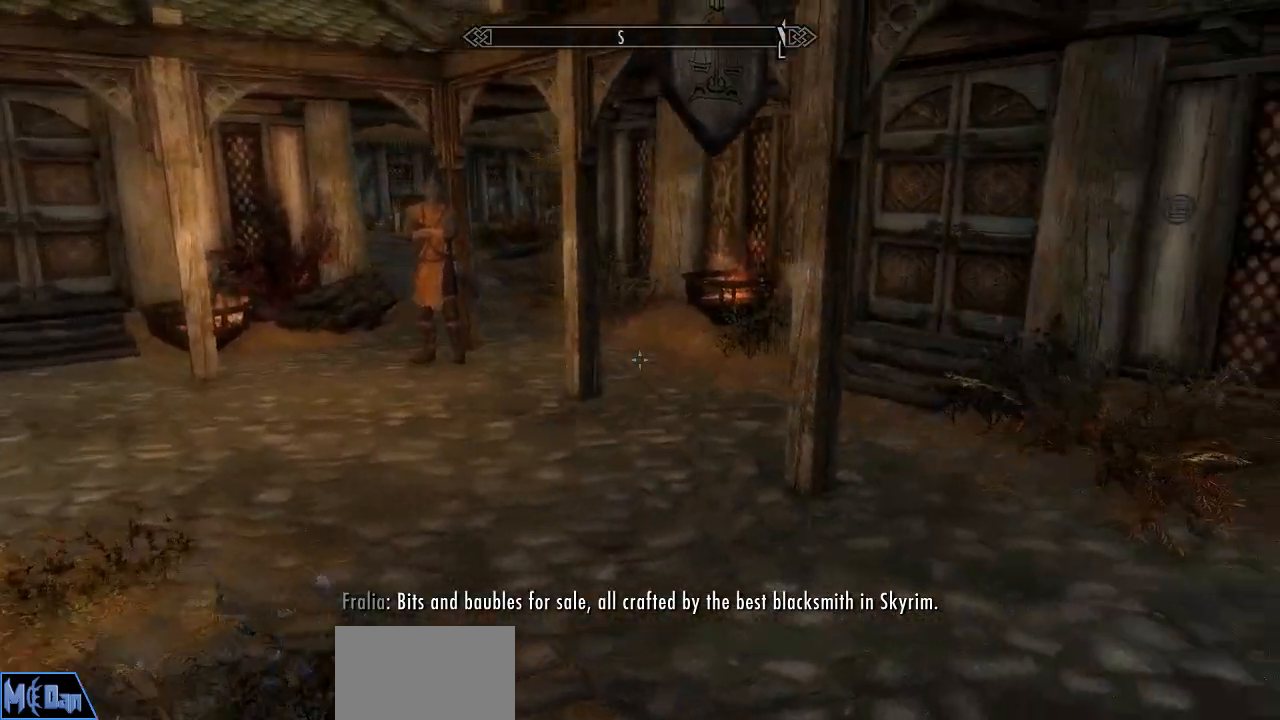
{"keys": ["a", "w"], "mouse": [], "mouse_move": "still", "events": [[33, "a", "up"], [400, "a", "down"]]}
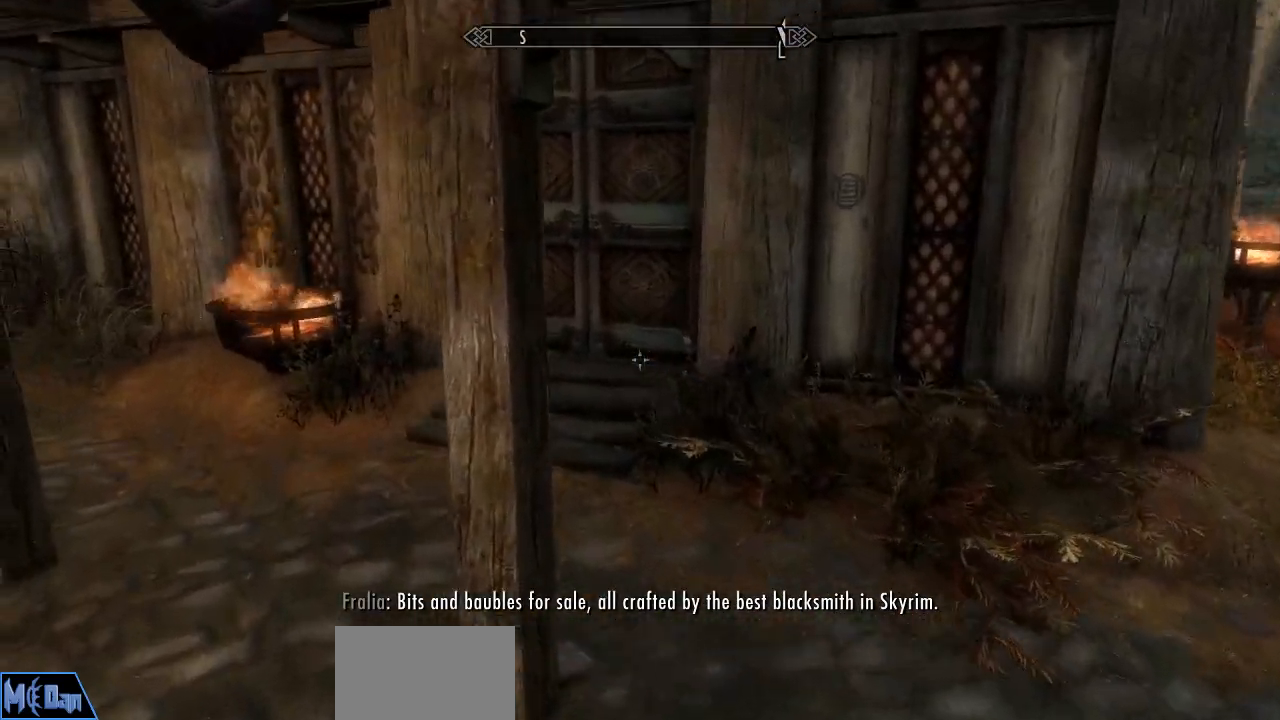
{"keys": ["w"], "mouse": [], "mouse_move": "up", "events": [[83, "w", "up"], [317, "w", "down"], [417, "a", "up"]]}
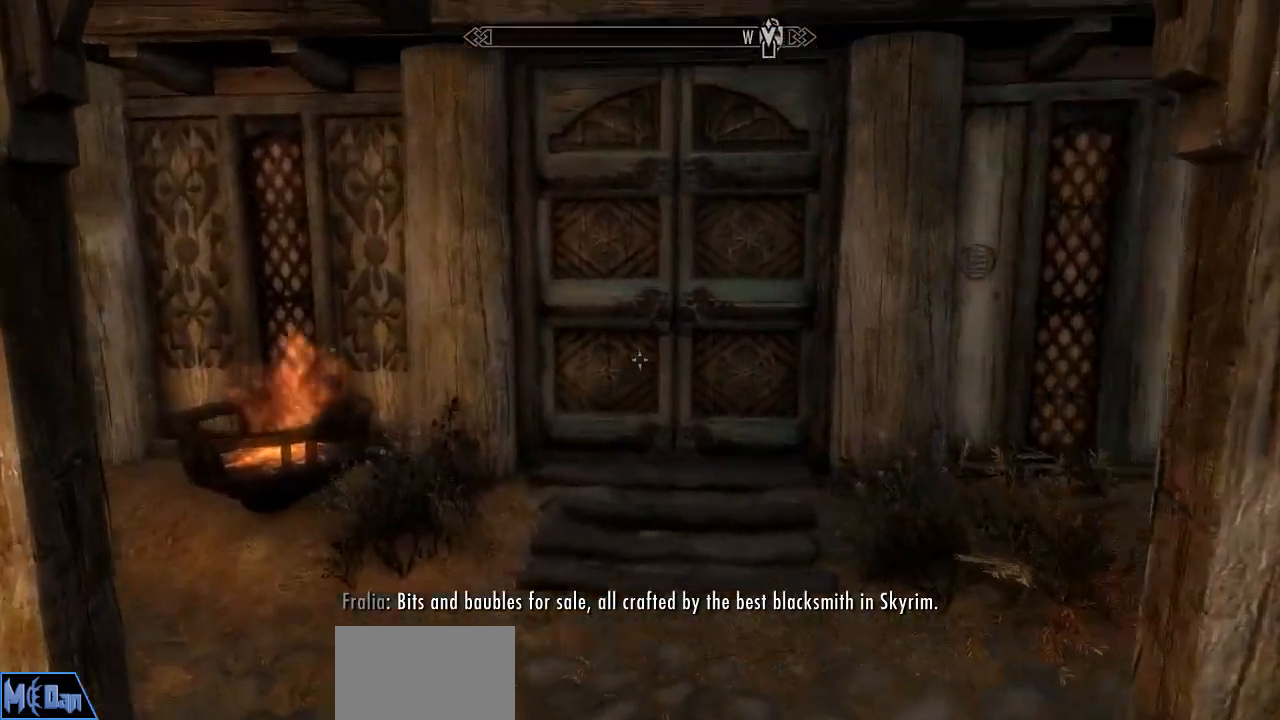
{"keys": ["w"], "mouse": [], "mouse_move": "down-left", "events": []}
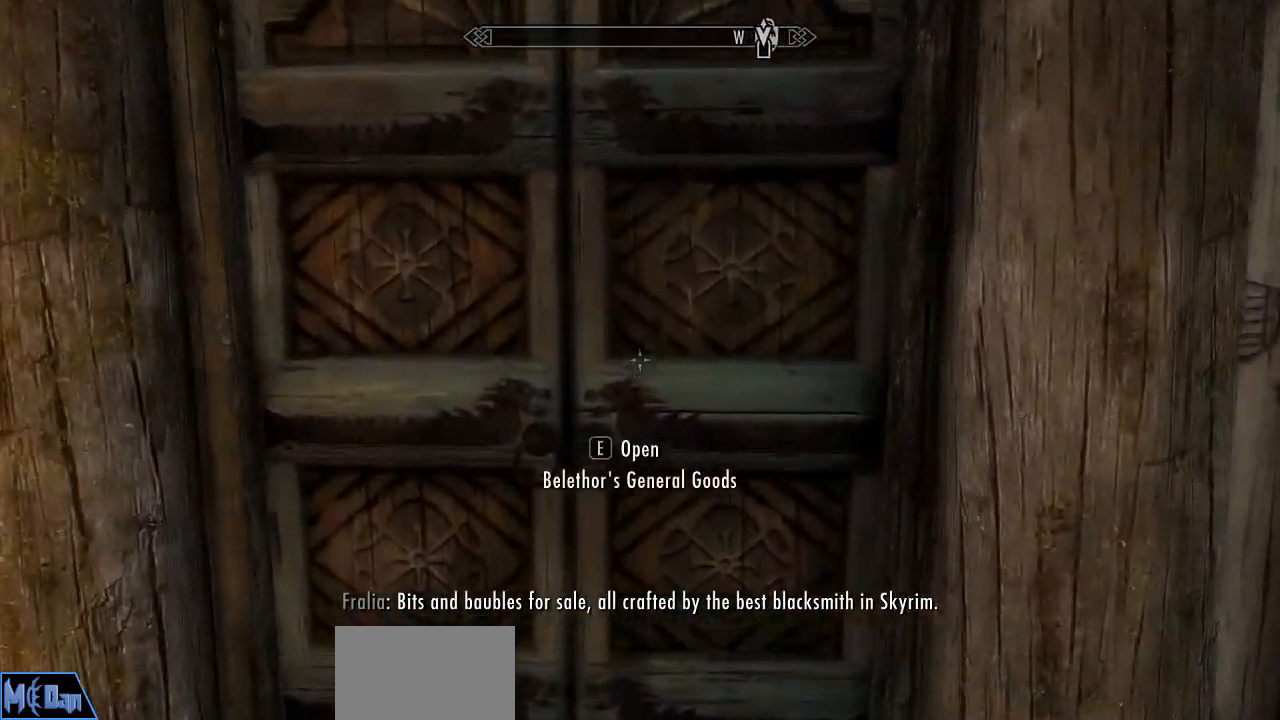
{"keys": [], "mouse": [], "mouse_move": "still", "events": [[167, "w", "up"], [217, "e", "down"], [350, "e", "up"]]}
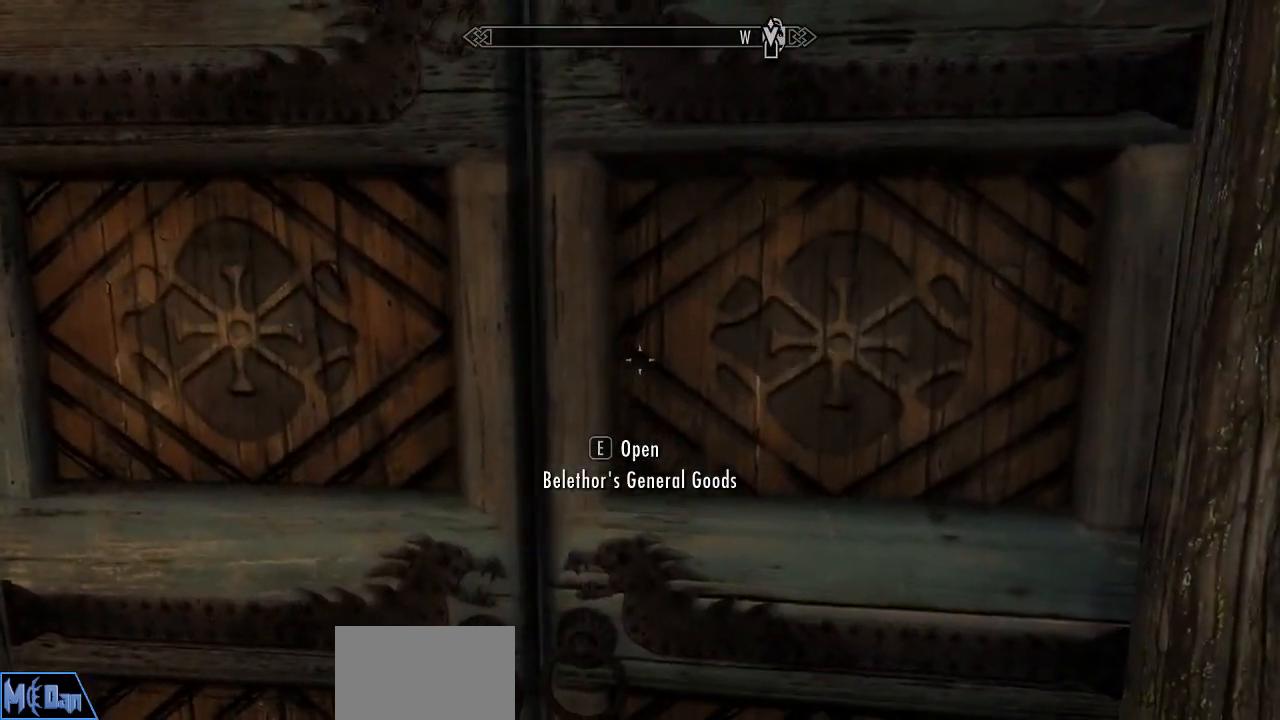
{"keys": [], "mouse": [], "mouse_move": "still", "events": []}
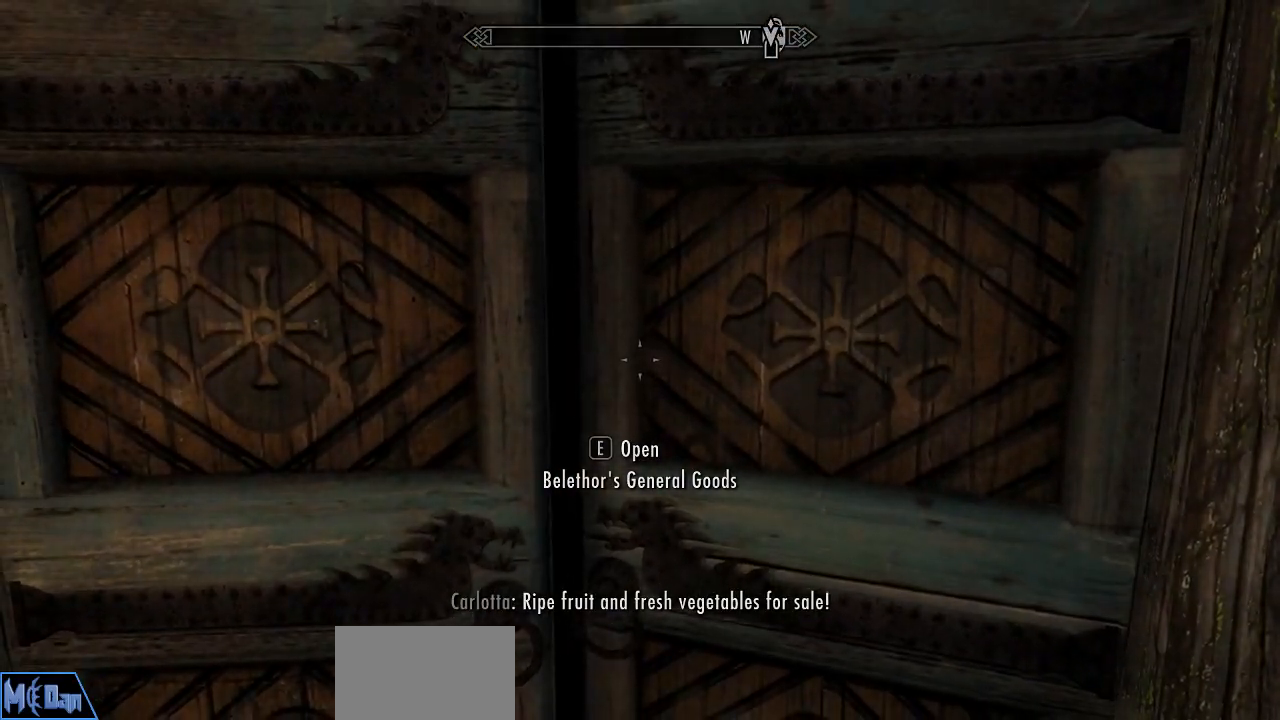
{"keys": [], "mouse": [], "mouse_move": "still", "events": []}
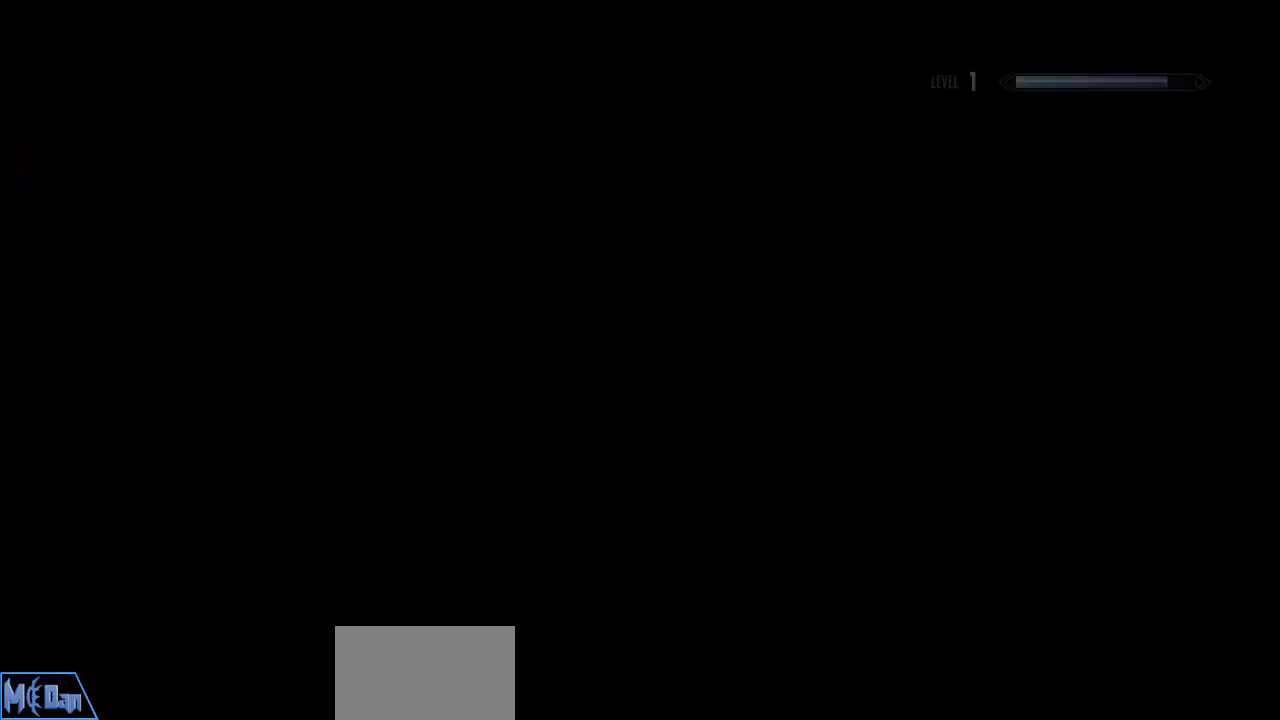
{"keys": [], "mouse": [], "mouse_move": "still", "events": []}
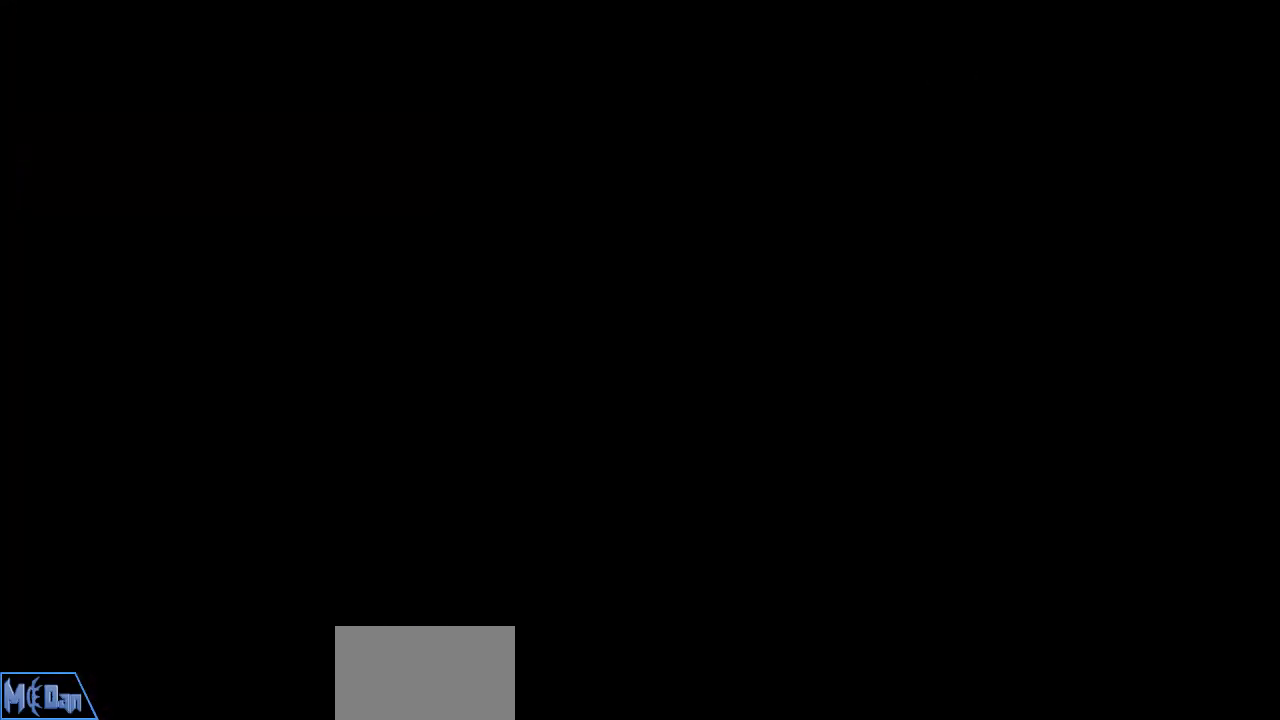
{"keys": [], "mouse": [], "mouse_move": "still", "events": []}
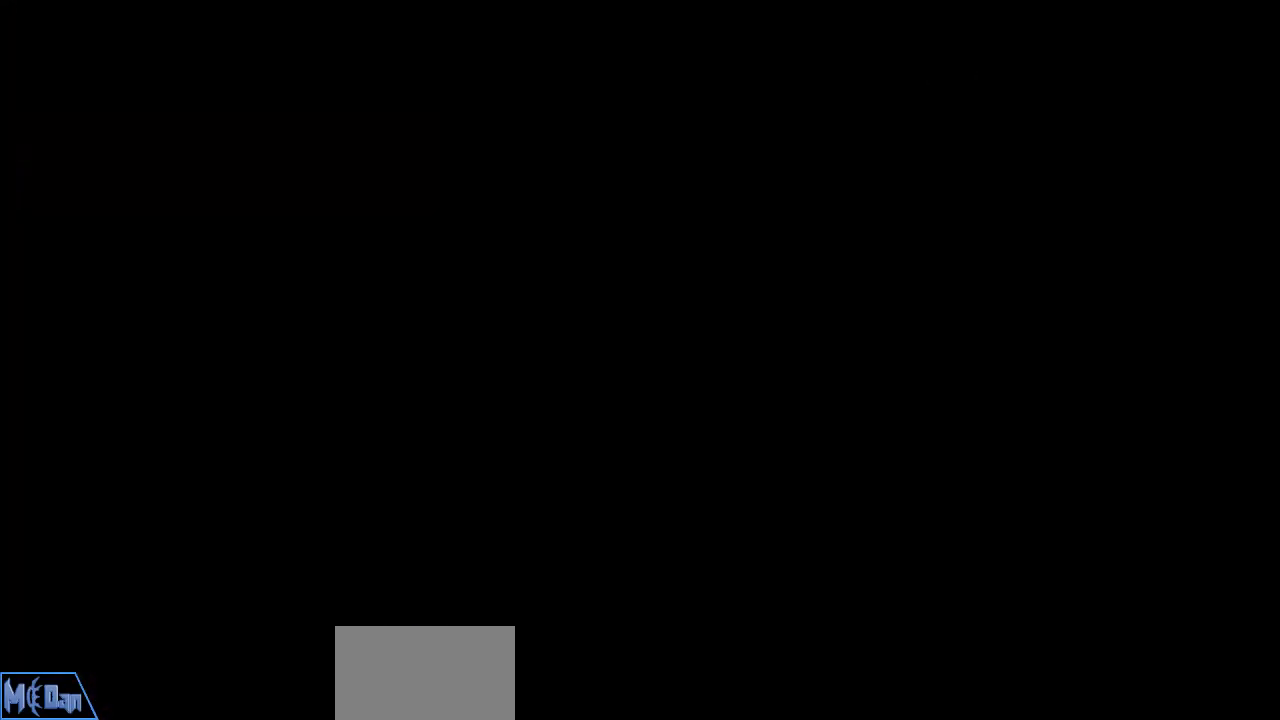
{"keys": [], "mouse": [], "mouse_move": "still", "events": []}
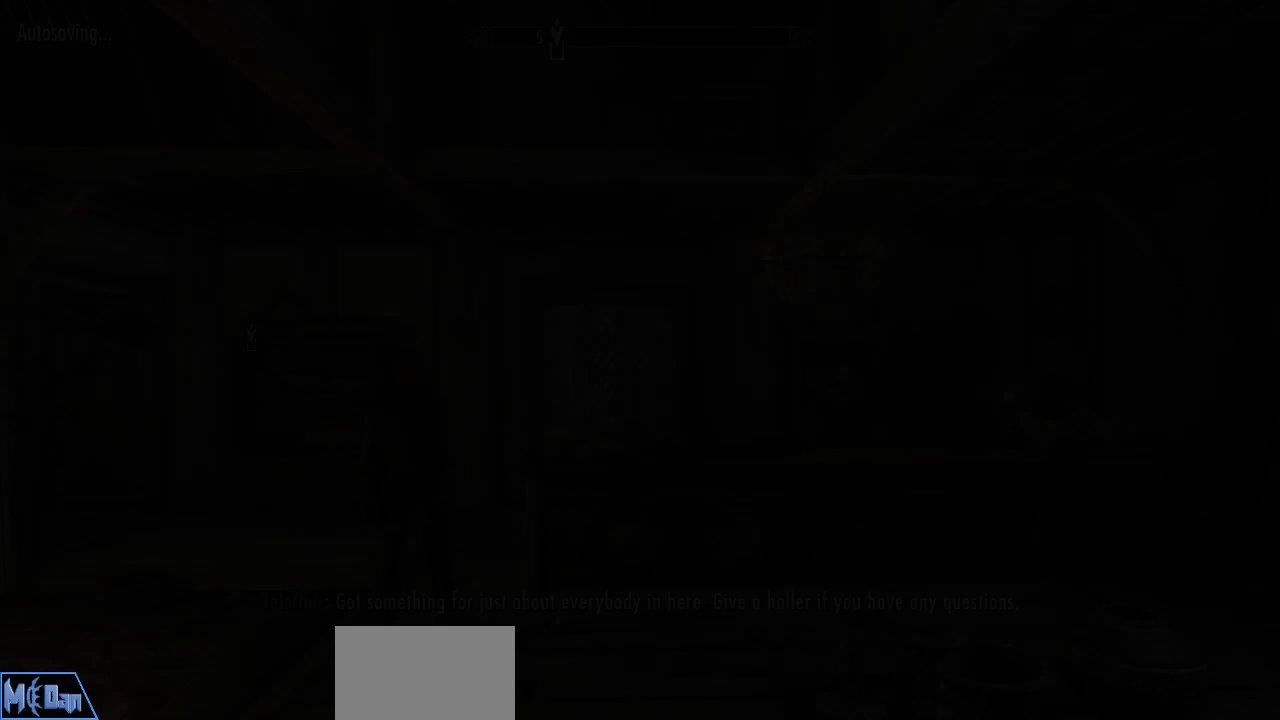
{"keys": [], "mouse": [], "mouse_move": "still", "events": []}
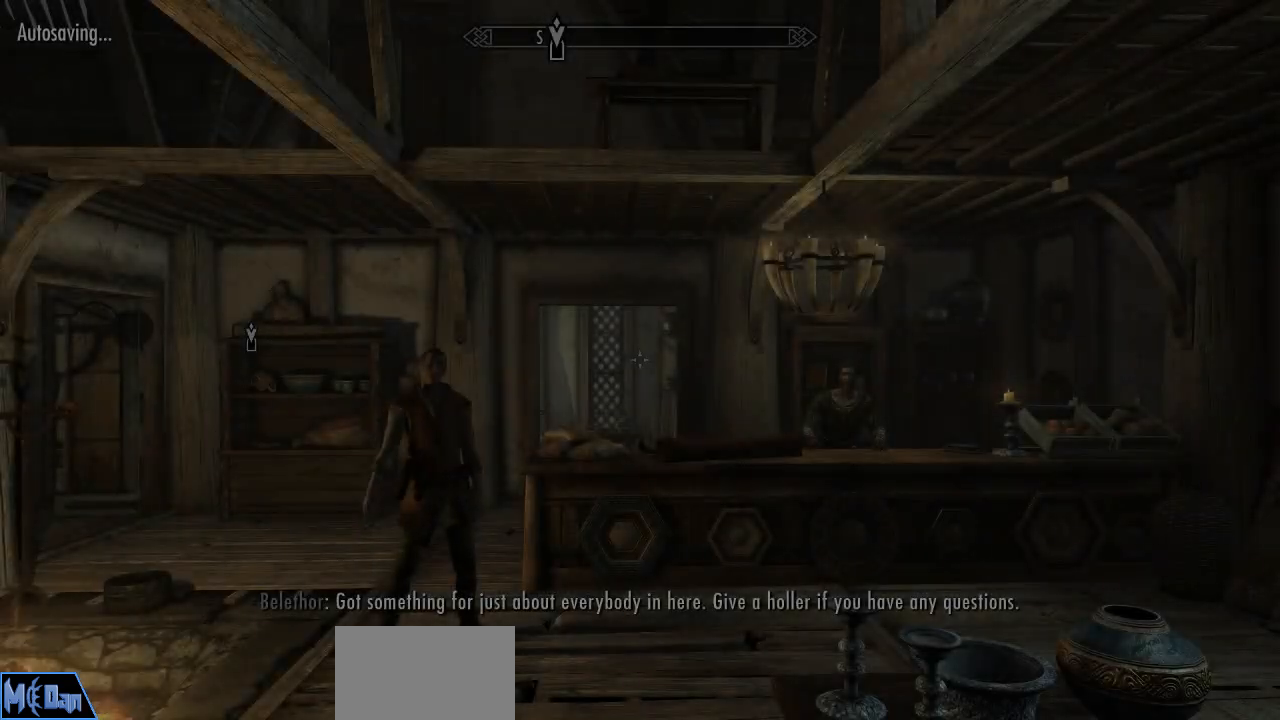
{"keys": [], "mouse": [], "mouse_move": "still", "events": []}
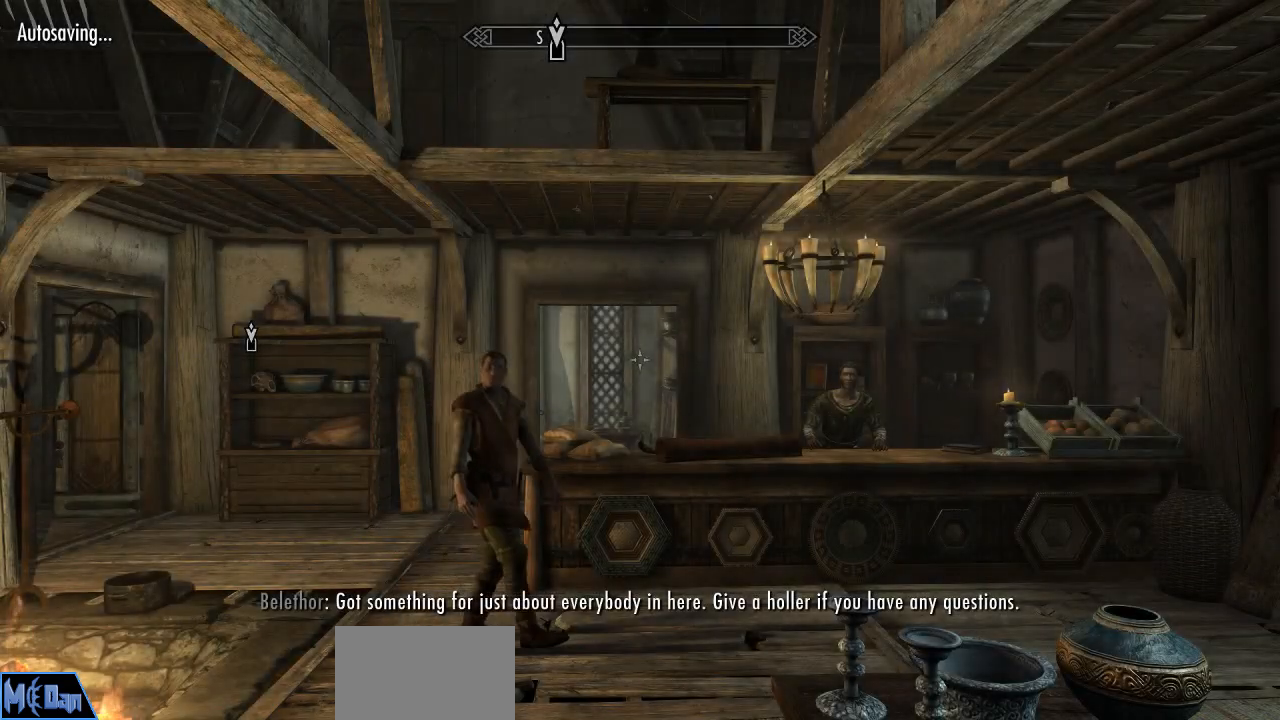
{"keys": [], "mouse": [], "mouse_move": "still", "events": []}
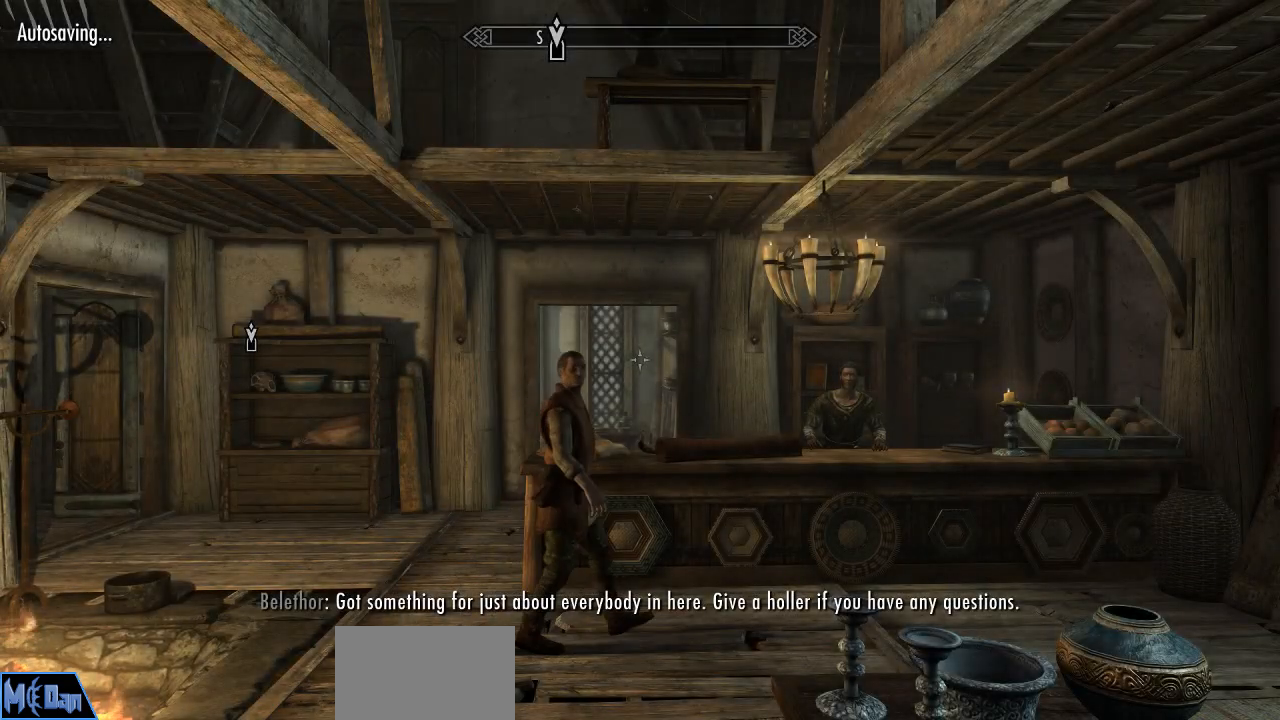
{"keys": ["w"], "mouse": [], "mouse_move": "still", "events": [[400, "w", "down"]]}
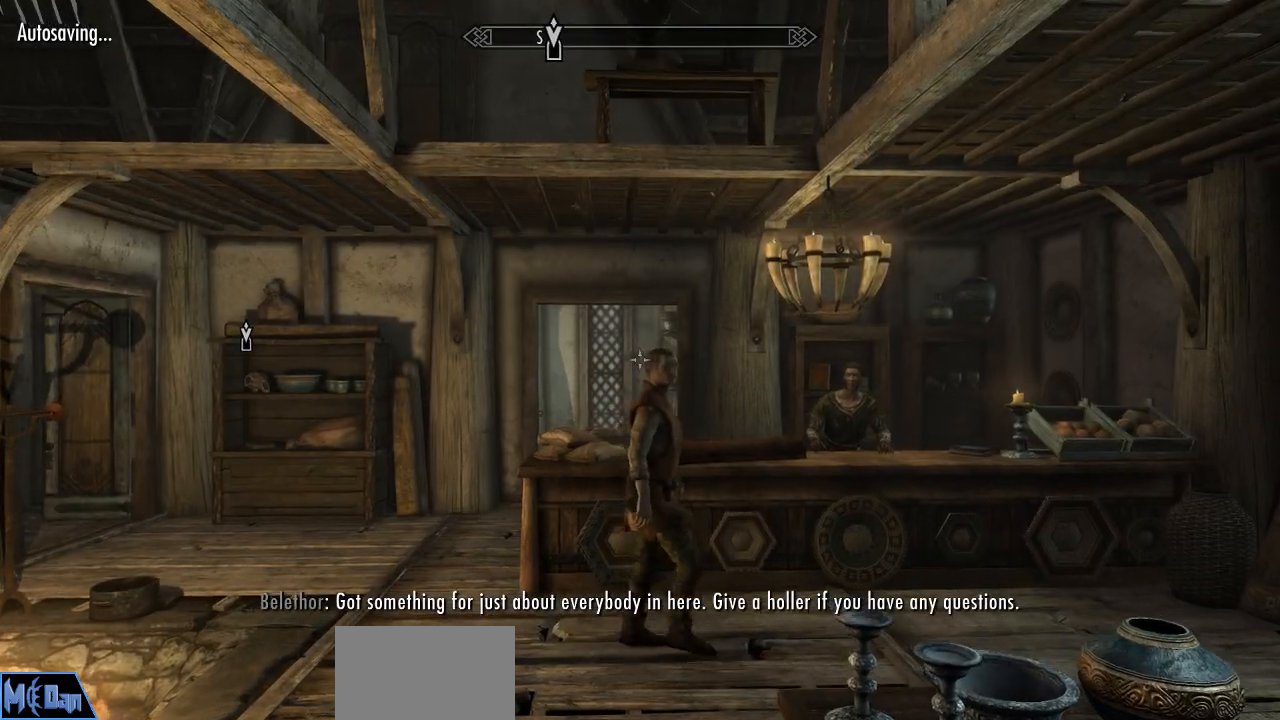
{"keys": ["d", "w"], "mouse": [], "mouse_move": "still", "events": [[183, "a", "down"], [317, "a", "up"], [417, "d", "down"]]}
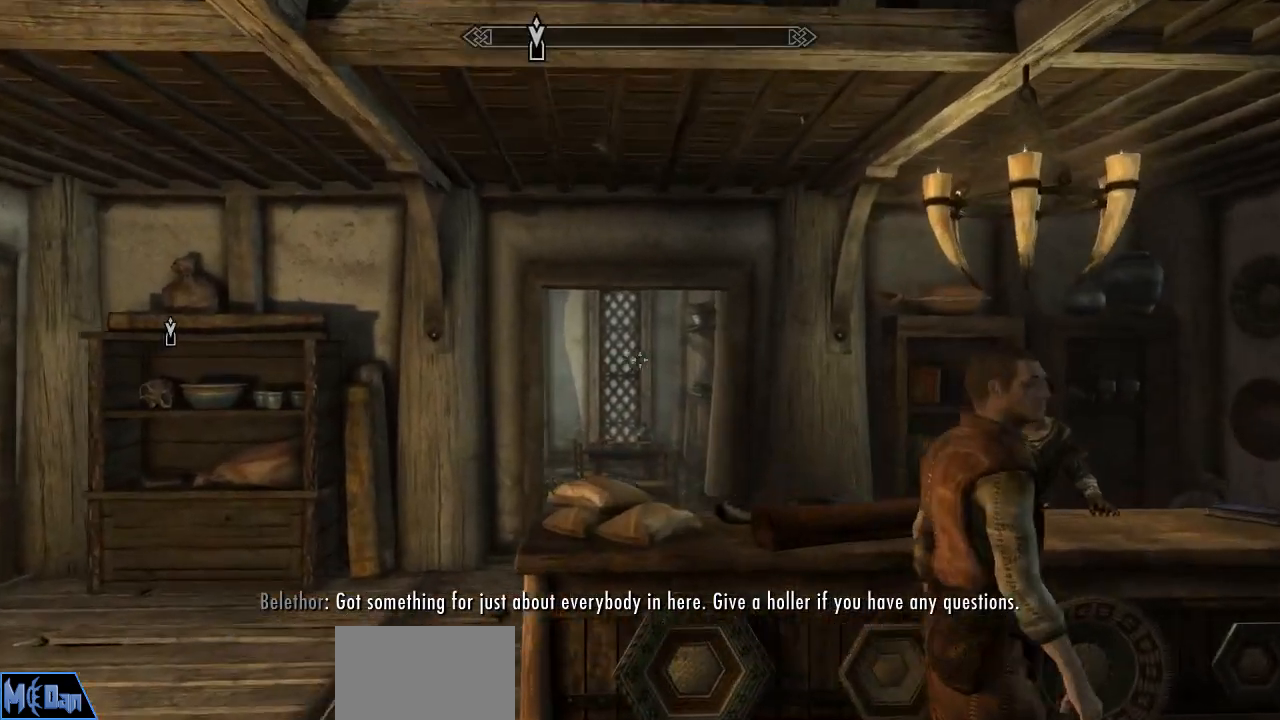
{"keys": [], "mouse": [], "mouse_move": "still", "events": [[100, "d", "up"], [383, "w", "up"]]}
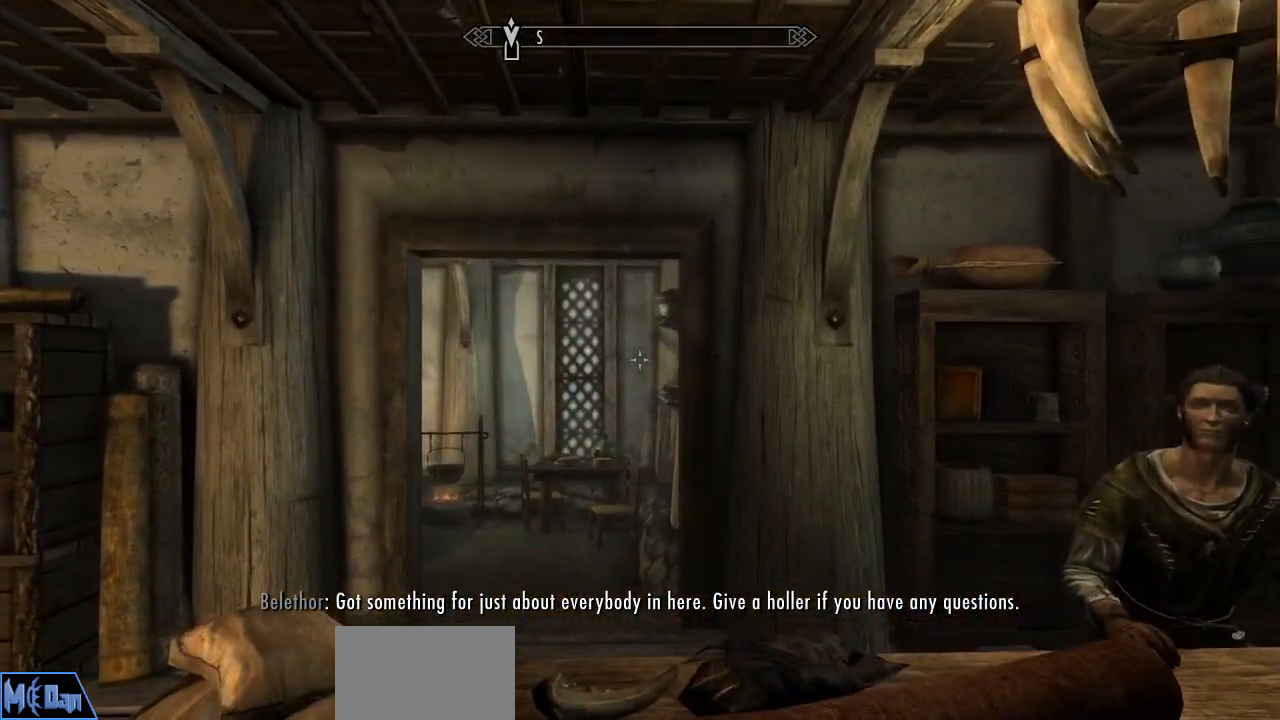
{"keys": [], "mouse": [], "mouse_move": "still", "events": []}
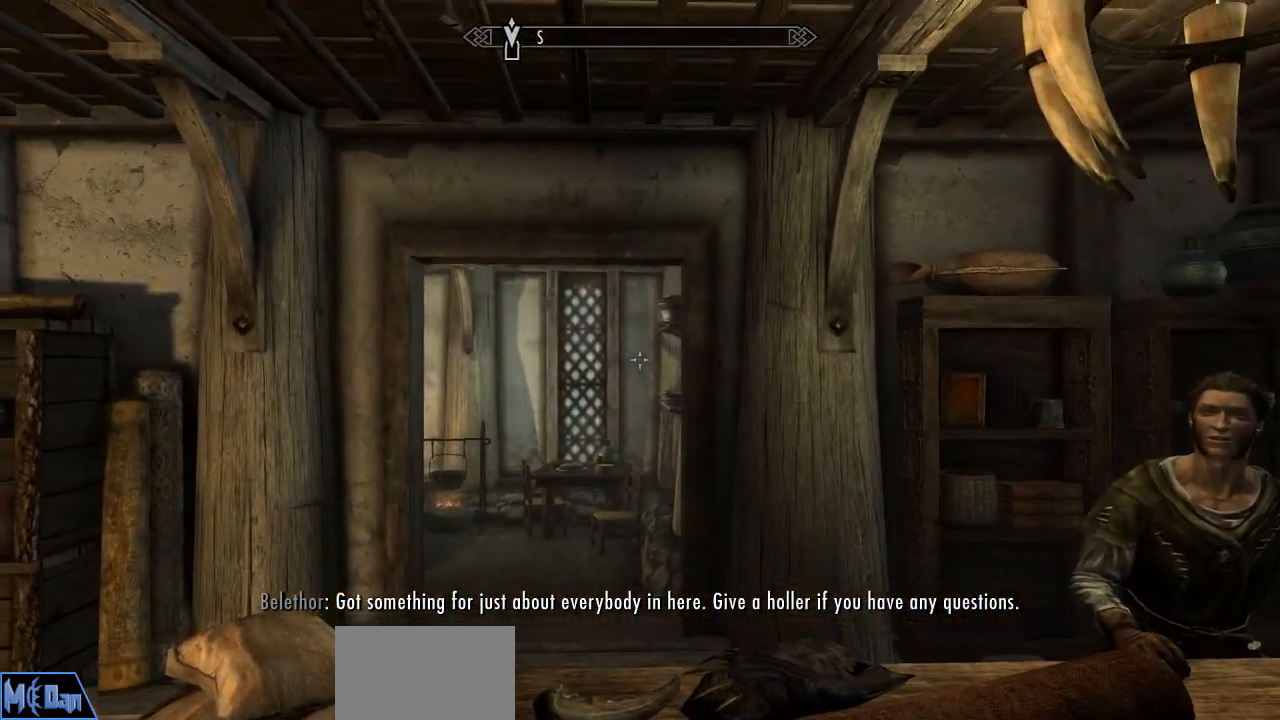
{"keys": [], "mouse": [], "mouse_move": "up-left", "events": []}
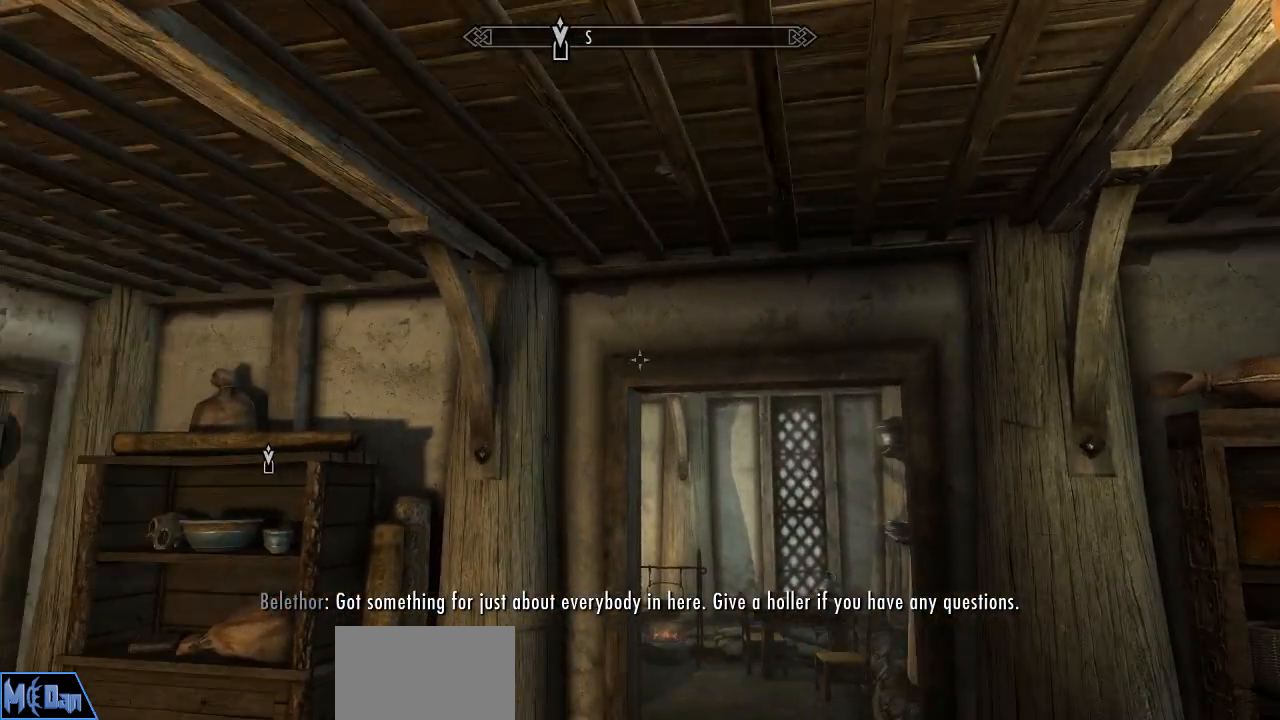
{"keys": ["w"], "mouse": [], "mouse_move": "still", "events": [[383, "w", "down"]]}
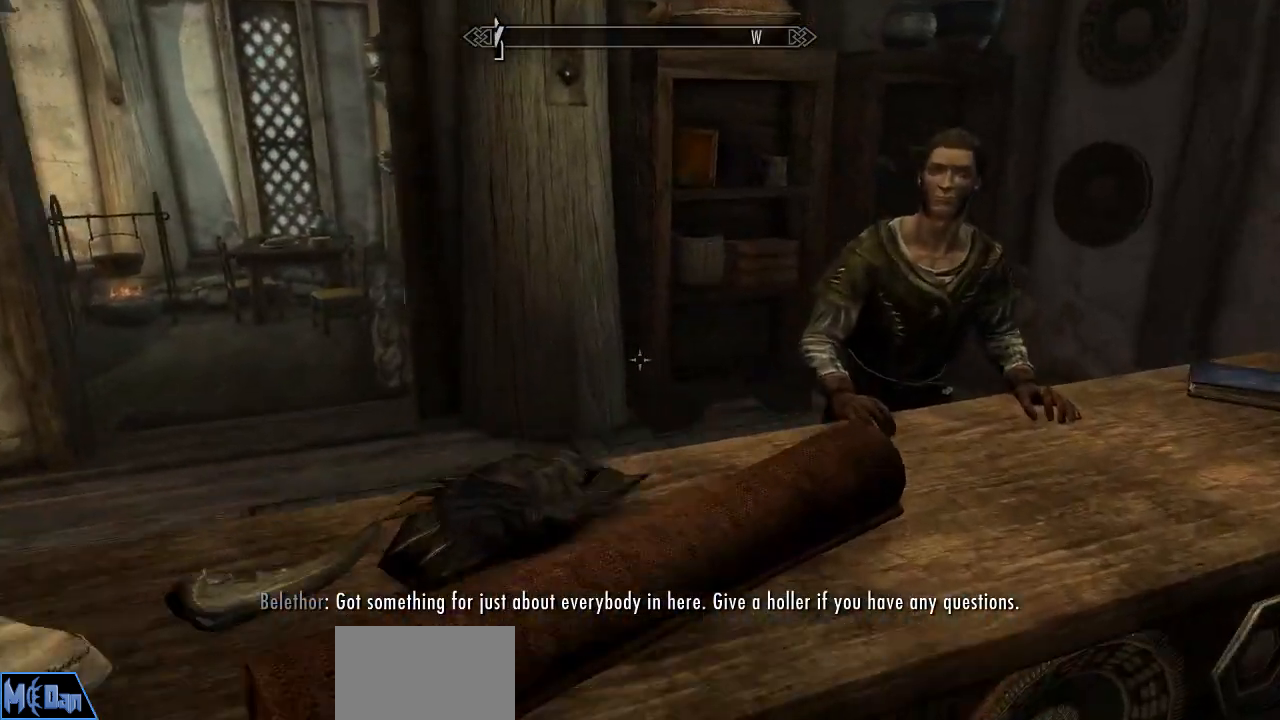
{"keys": [], "mouse": [], "mouse_move": "left", "events": [[83, "d", "down"], [317, "d", "up"], [350, "w", "up"]]}
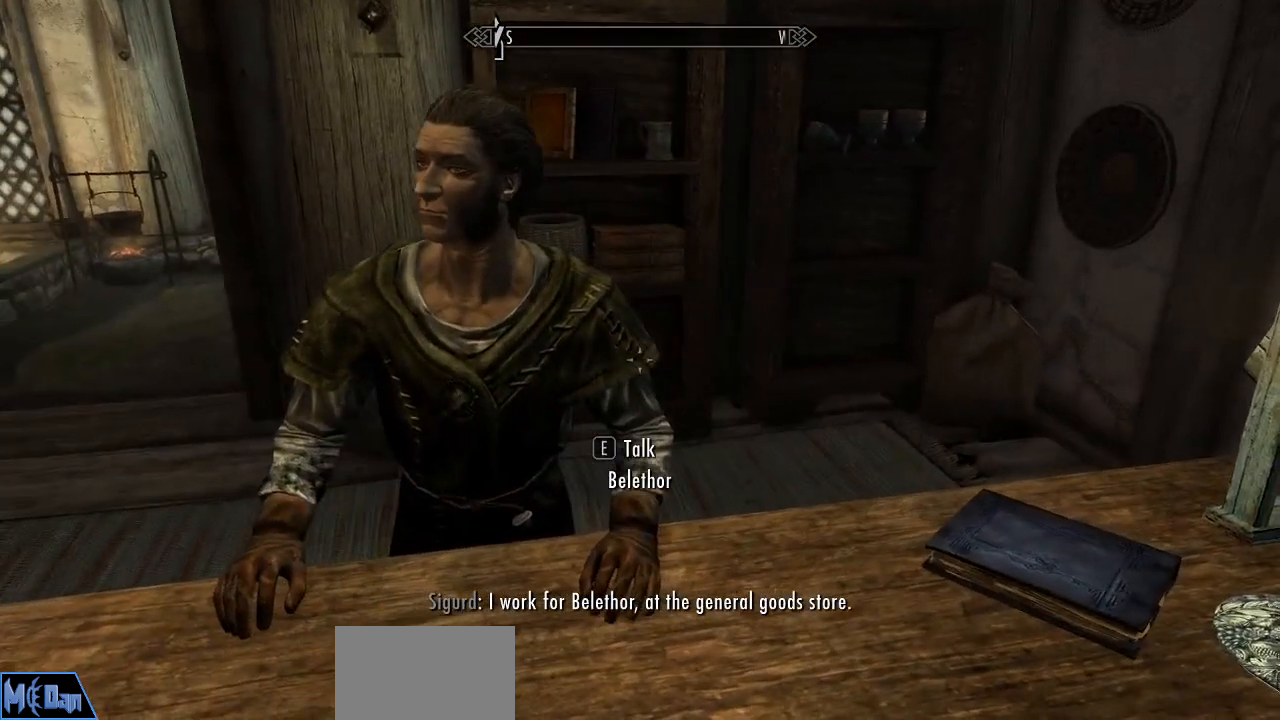
{"keys": [], "mouse": [], "mouse_move": "still", "events": []}
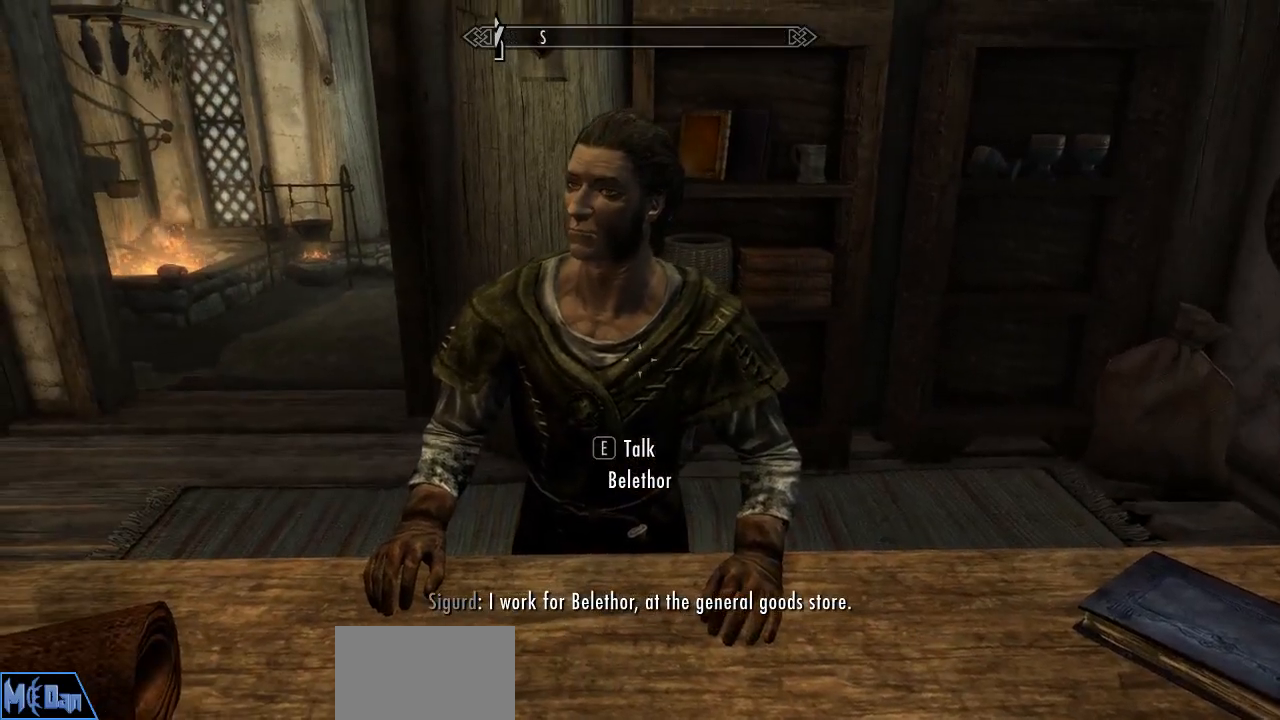
{"keys": [], "mouse": [], "mouse_move": "up", "events": []}
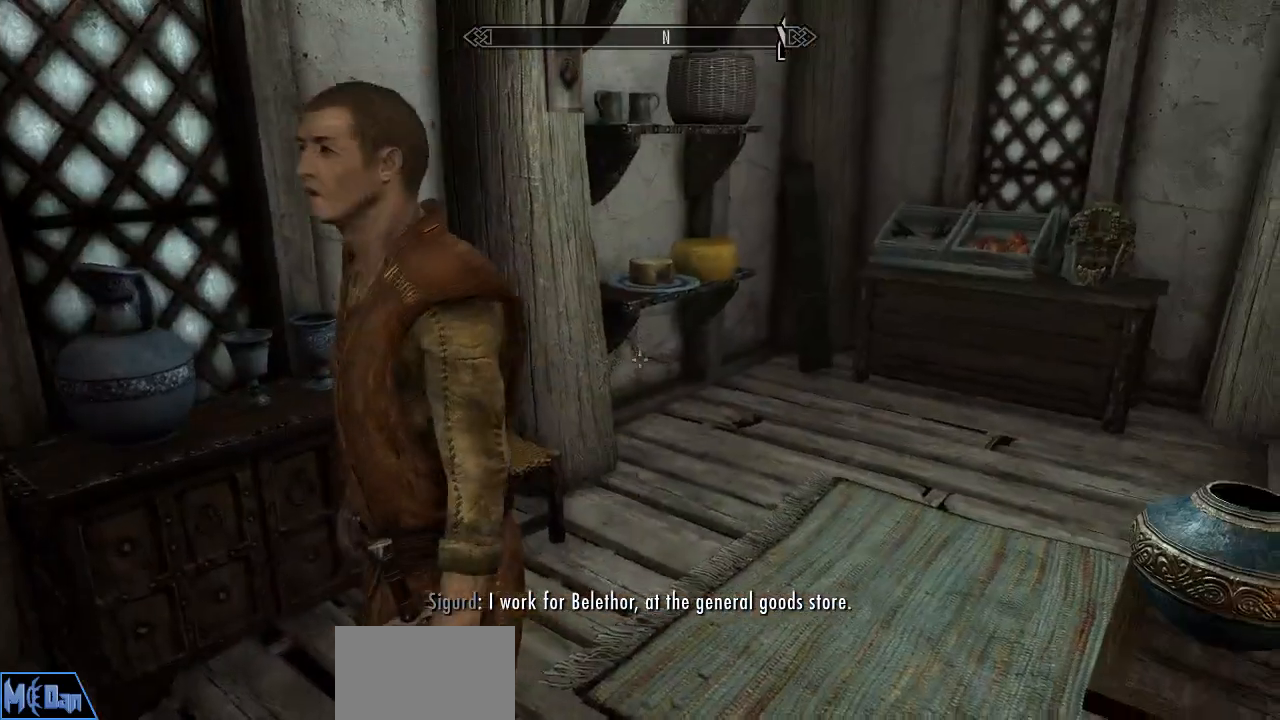
{"keys": [], "mouse": [], "mouse_move": "left", "events": []}
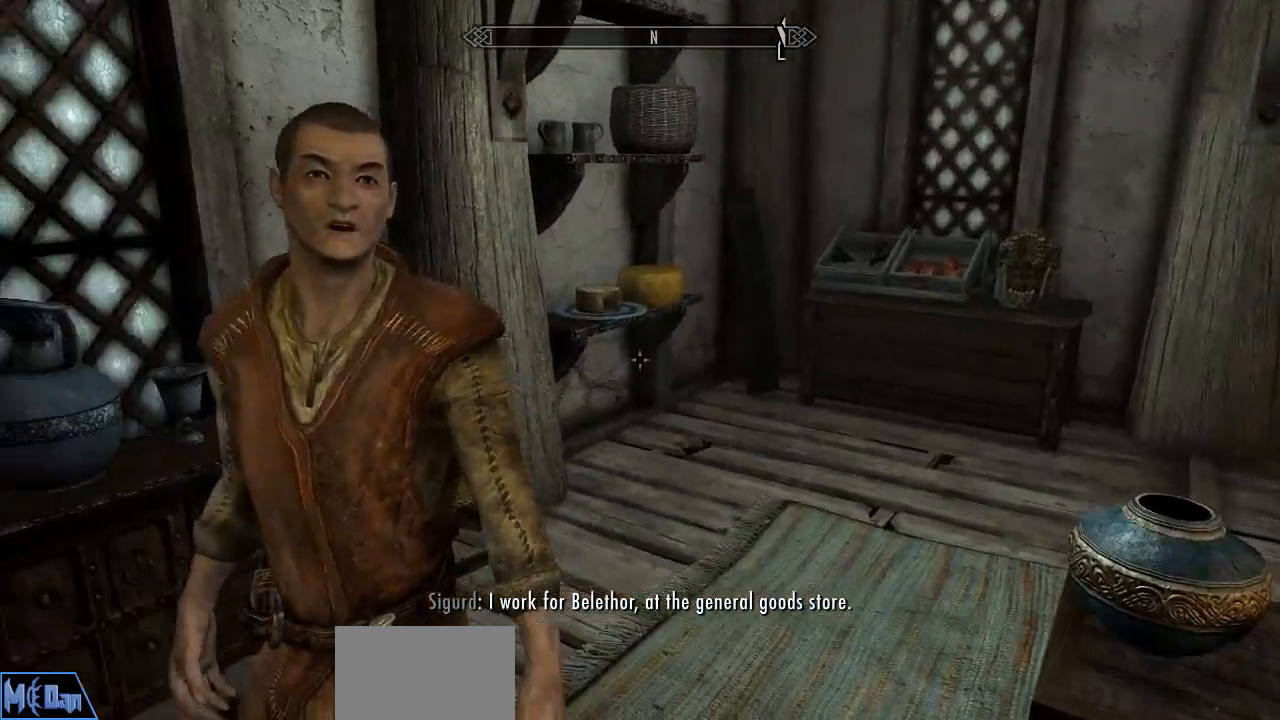
{"keys": [], "mouse": [], "mouse_move": "up-left", "events": []}
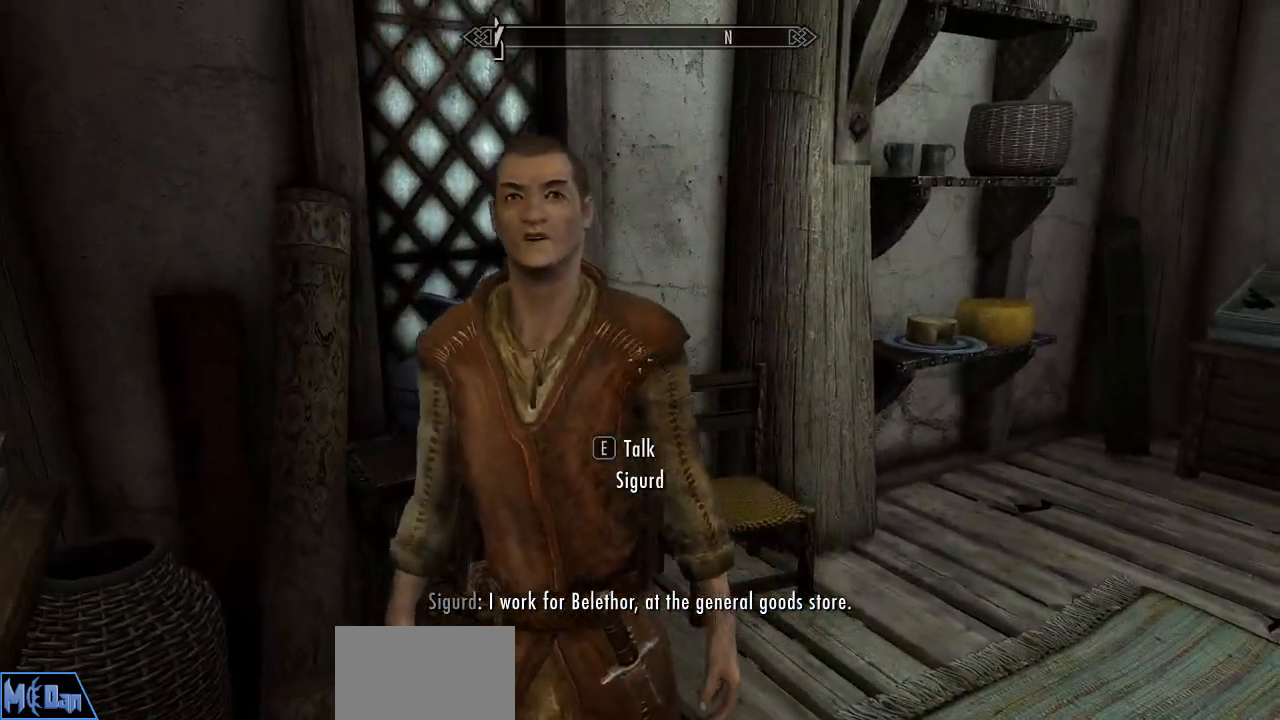
{"keys": [], "mouse": [], "mouse_move": "still", "events": []}
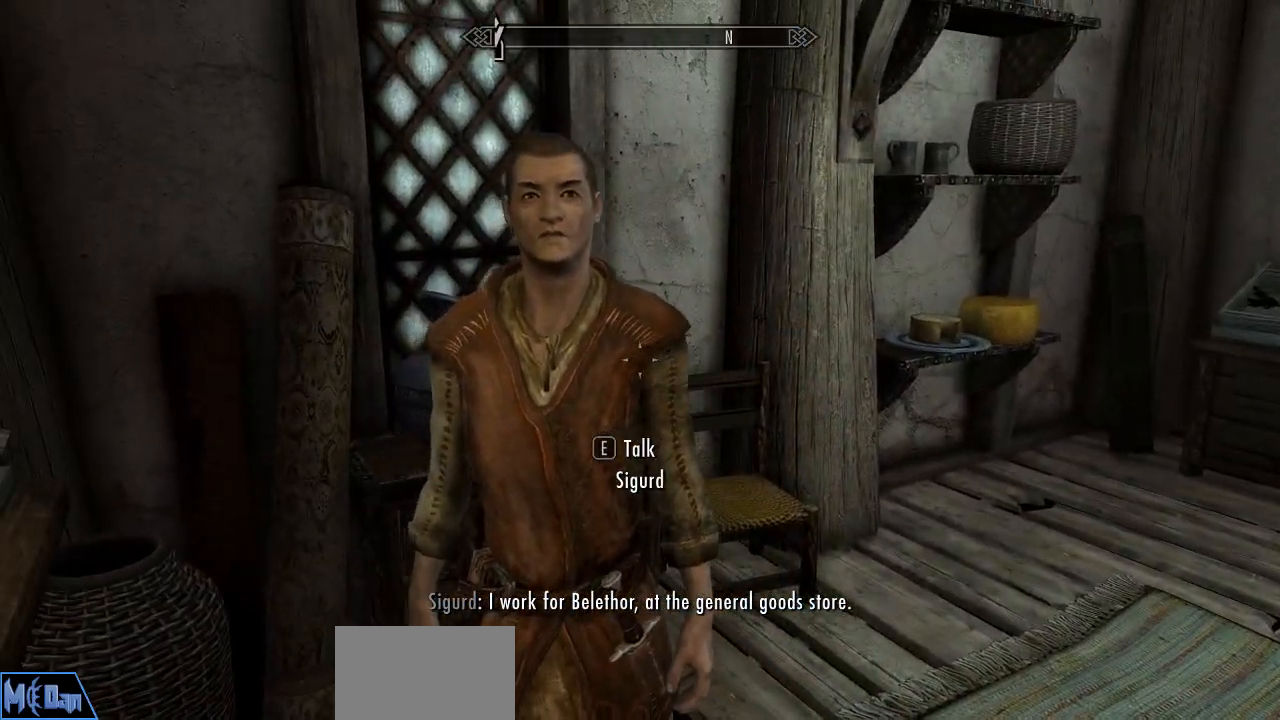
{"keys": [], "mouse": [], "mouse_move": "left", "events": [[117, "w", "down"], [400, "w", "up"]]}
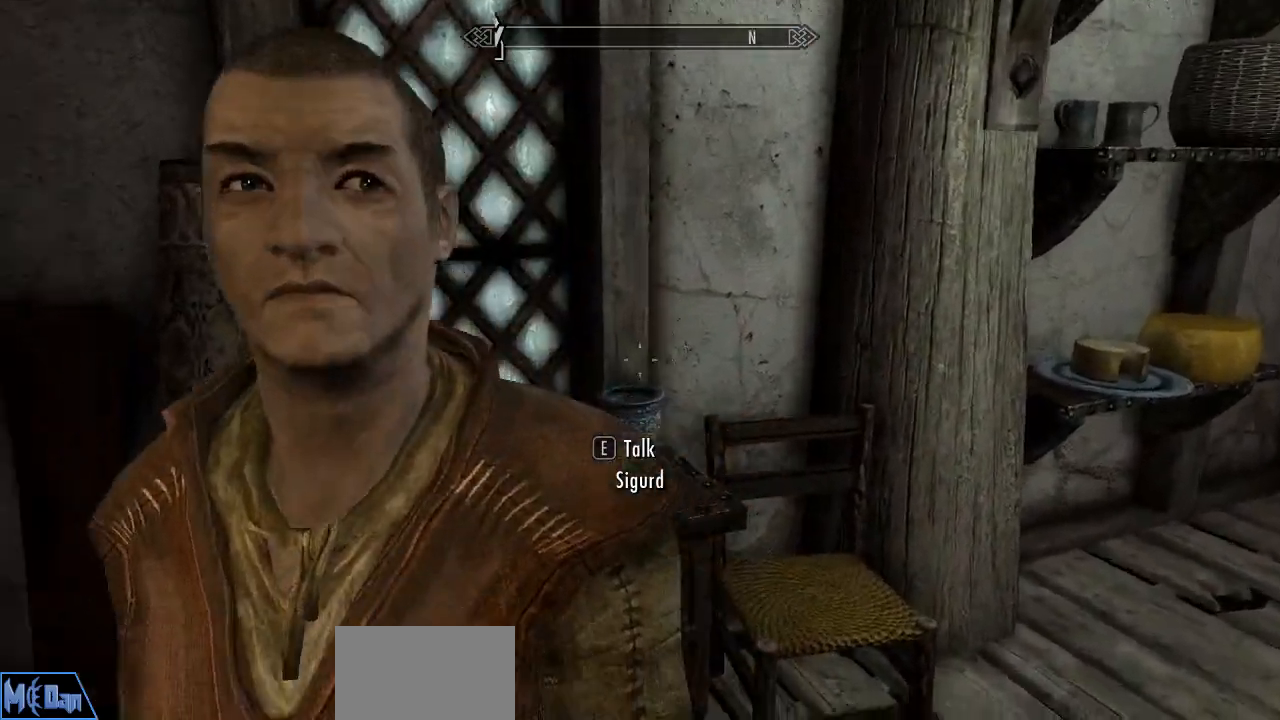
{"keys": [], "mouse": [], "mouse_move": "still", "events": []}